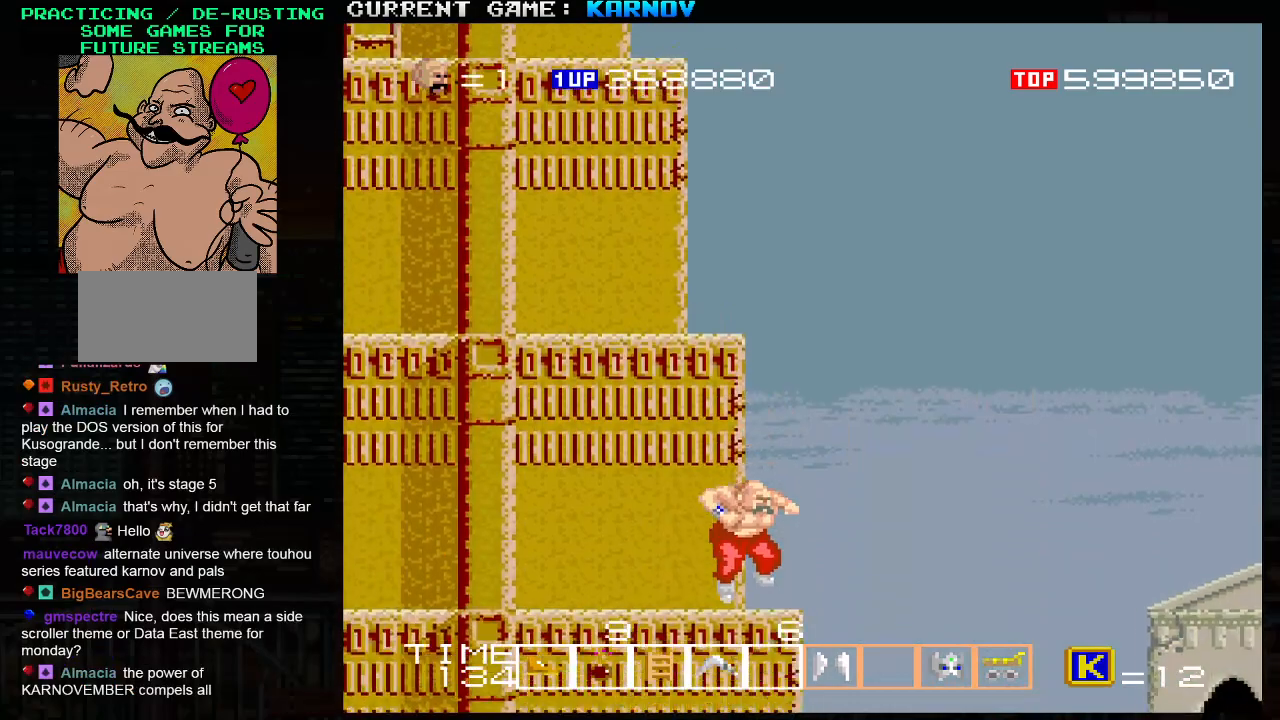
Gameplay with a controller (arcade stick); each line is a JSON object with the inputs held at the frame after it. "events" lists button and stick changes between this image and that frame as [ms after this image, input, new state], when the widget could be followed in between. Not read: L3 R3.
{"buttons": [], "left_stick": "up-right", "events": []}
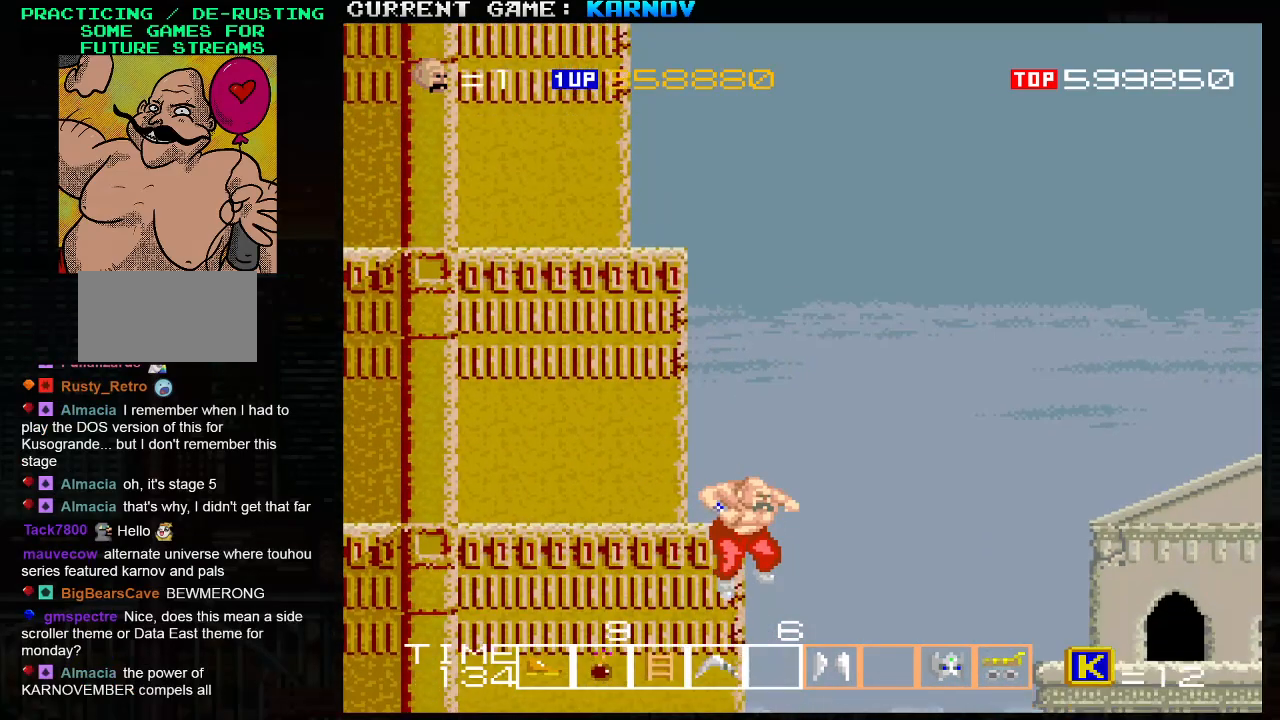
{"buttons": [], "left_stick": "down", "events": [[133, "left_stick", "down"]]}
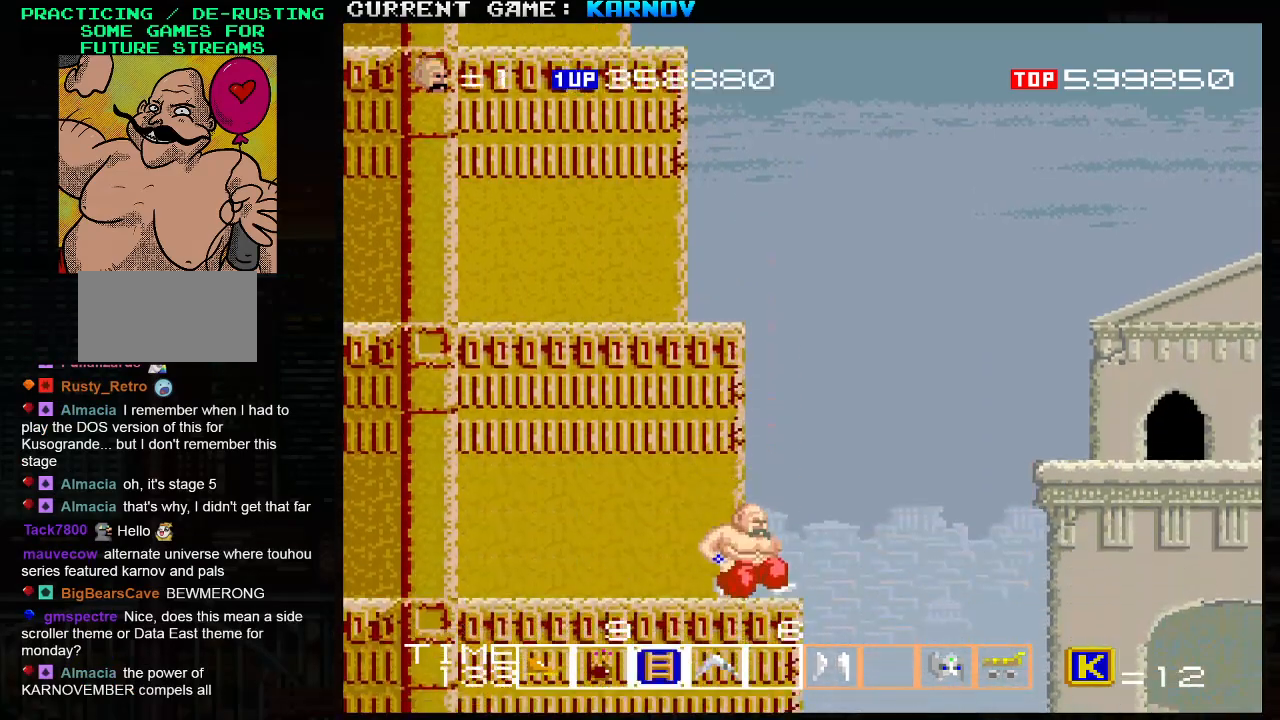
{"buttons": [], "left_stick": "right", "events": [[200, "left_stick", "right"]]}
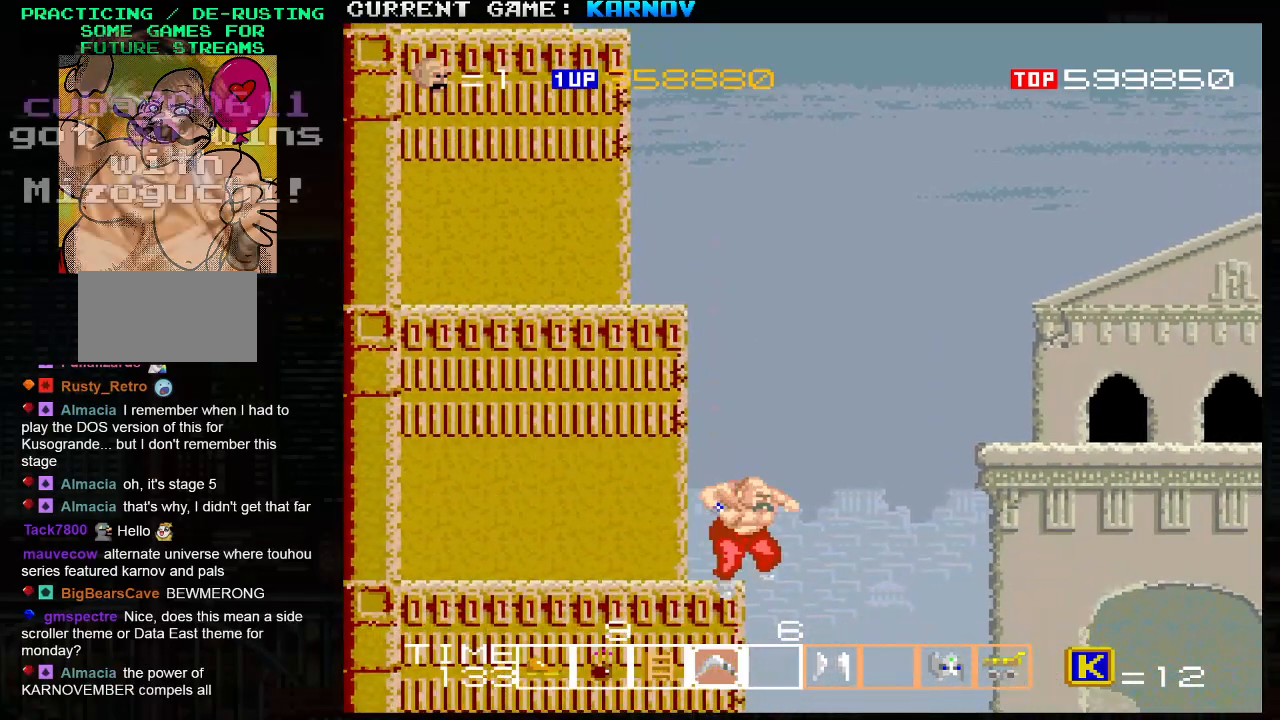
{"buttons": [], "left_stick": "down", "events": [[317, "left_stick", "down"]]}
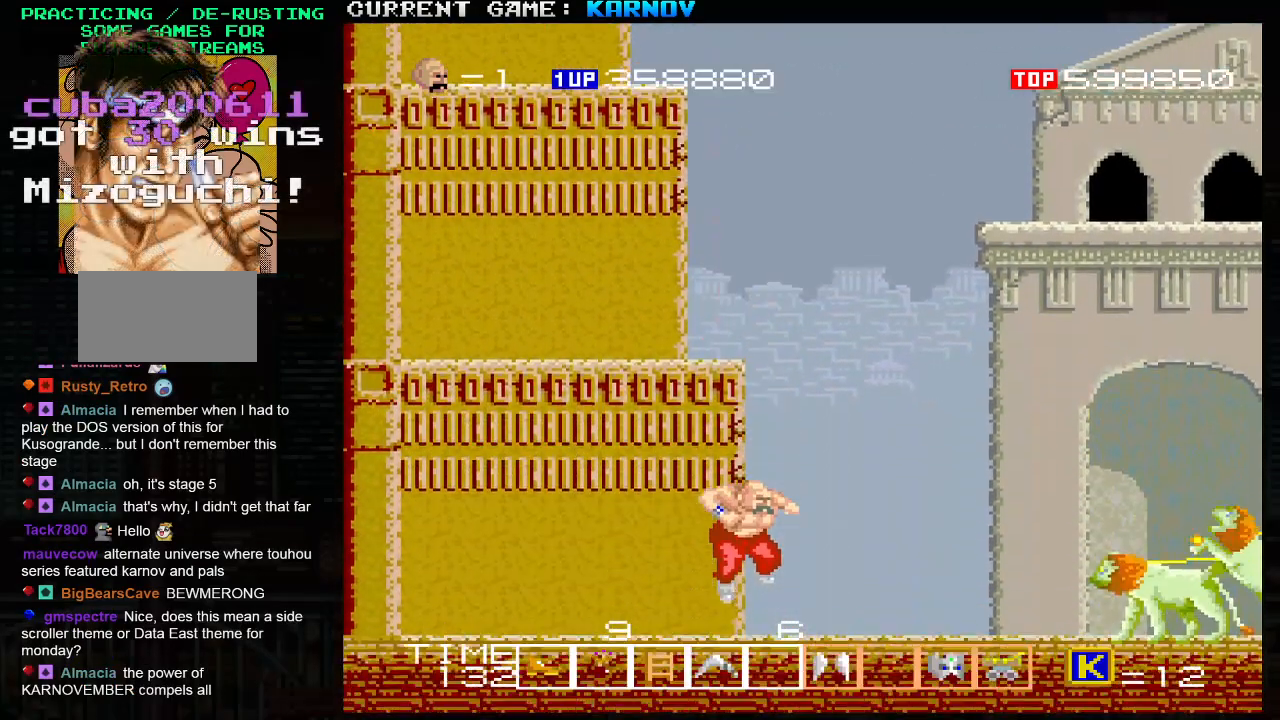
{"buttons": [], "left_stick": "down", "events": [[267, "SQUARE", "down"], [317, "SQUARE", "up"], [383, "SQUARE", "down"], [433, "SQUARE", "up"]]}
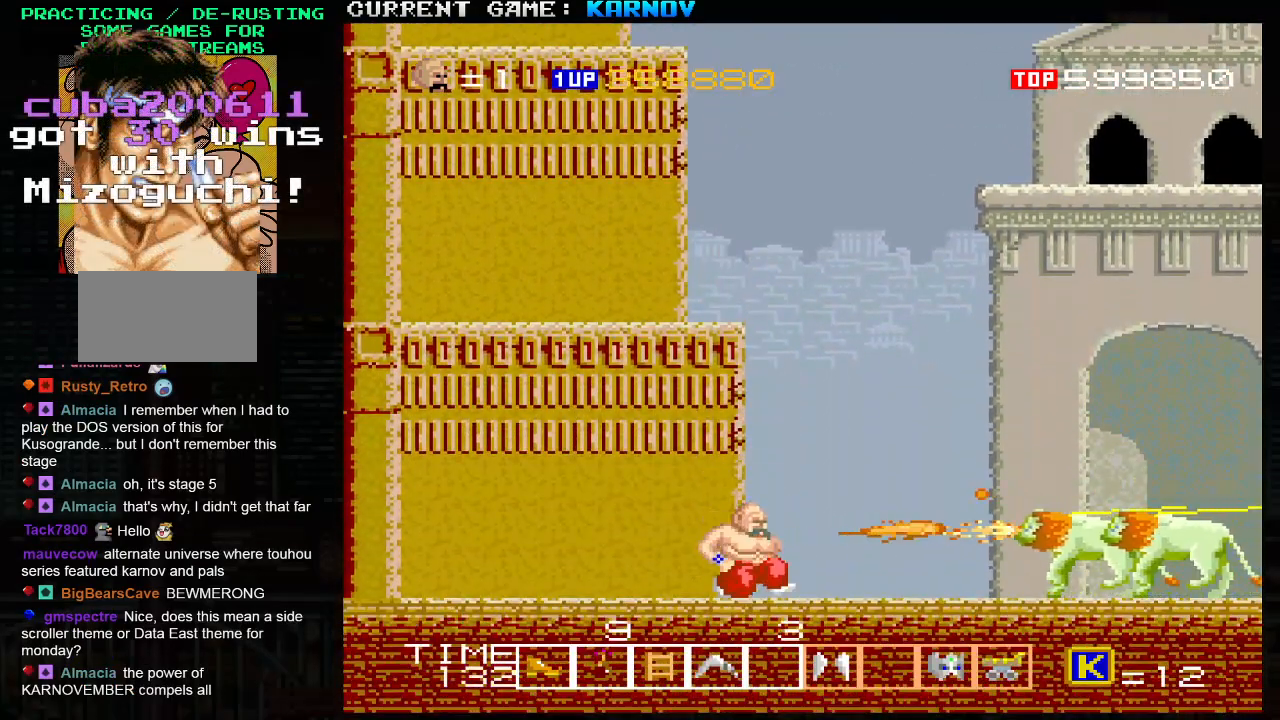
{"buttons": [], "left_stick": "down", "events": [[17, "SQUARE", "down"], [50, "SQUARE", "up"]]}
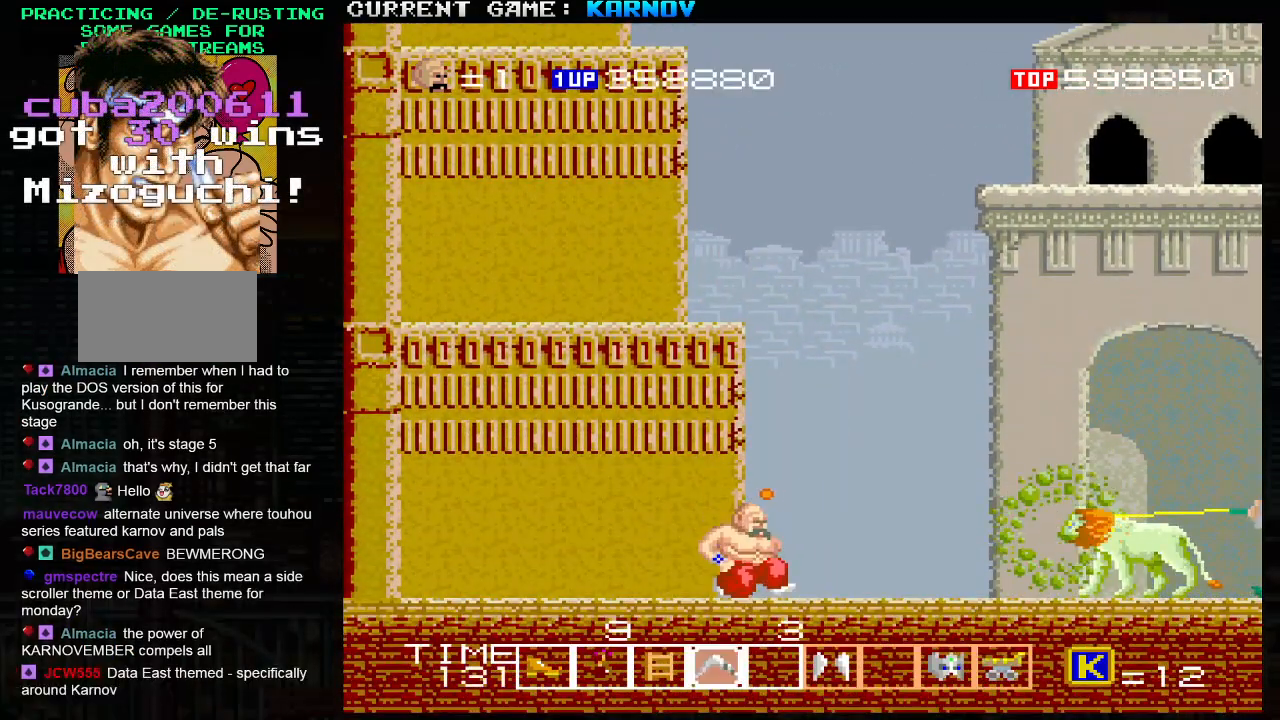
{"buttons": ["SQUARE"], "left_stick": "down", "events": [[67, "SQUARE", "down"], [100, "SQUARE", "up"], [167, "SQUARE", "down"], [200, "SQUARE", "up"], [233, "SQUARE", "down"], [267, "SQUARE", "up"], [333, "SQUARE", "down"], [367, "SQUARE", "up"], [417, "SQUARE", "down"], [433, "SQUARE", "up"], [500, "SQUARE", "down"]]}
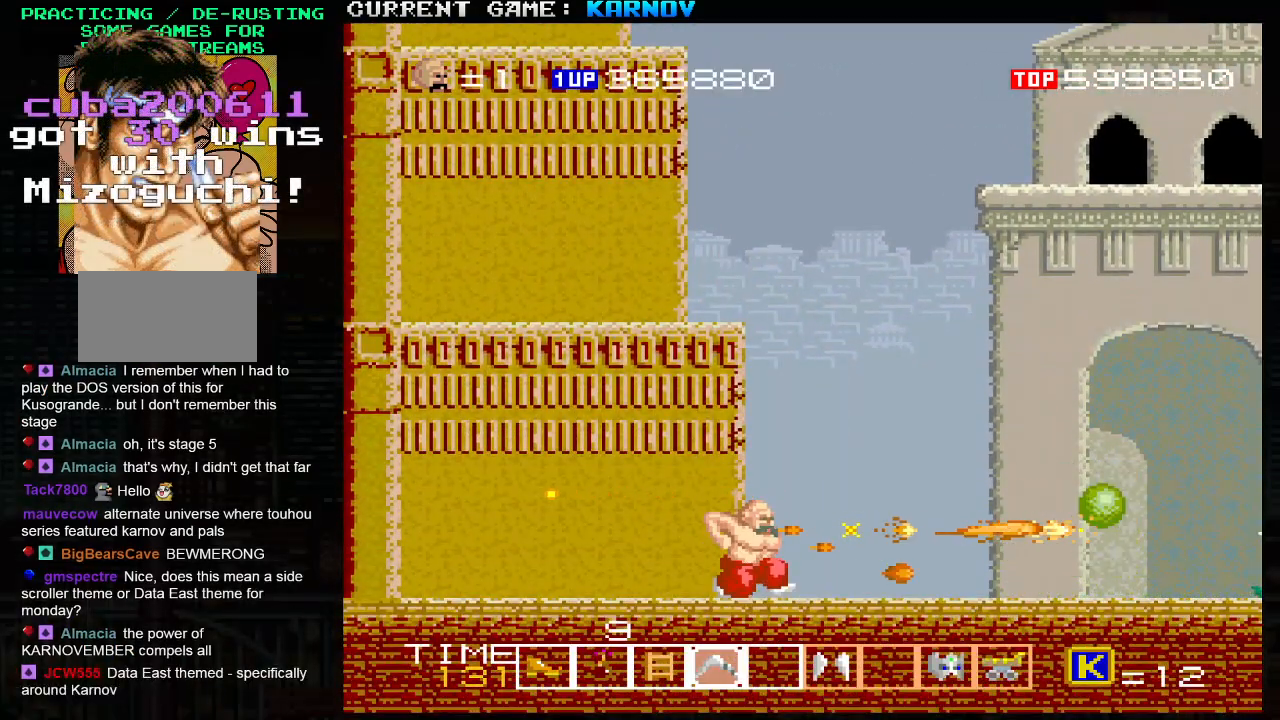
{"buttons": [], "left_stick": "right", "events": [[50, "SQUARE", "up"], [83, "SQUARE", "down"], [117, "SQUARE", "up"], [183, "SQUARE", "down"], [217, "SQUARE", "up"], [250, "SQUARE", "down"], [300, "SQUARE", "up"], [333, "left_stick", "center"], [383, "left_stick", "right"]]}
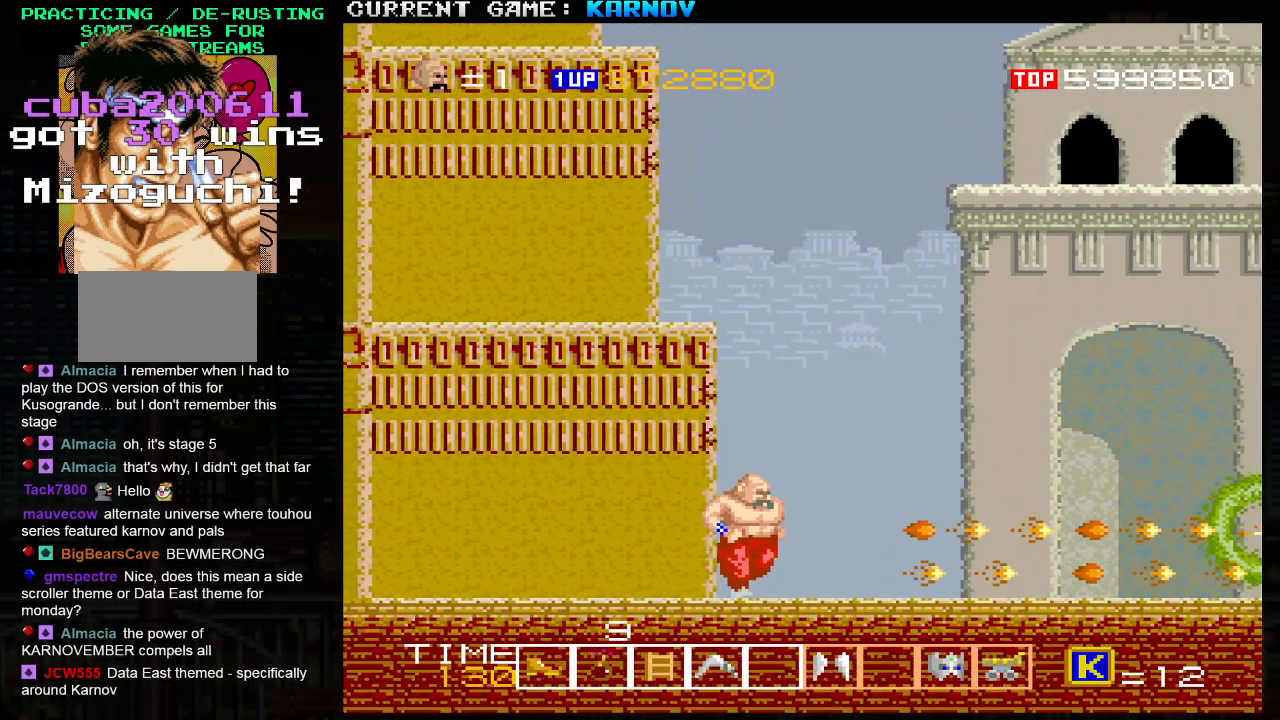
{"buttons": [], "left_stick": "left", "events": [[100, "SQUARE", "down"], [150, "SQUARE", "up"], [200, "SQUARE", "down"], [233, "SQUARE", "up"], [250, "left_stick", "down"], [283, "SQUARE", "down"], [317, "SQUARE", "up"], [367, "SQUARE", "down"], [417, "SQUARE", "up"], [450, "SQUARE", "down"], [500, "SQUARE", "up"], [500, "left_stick", "left"]]}
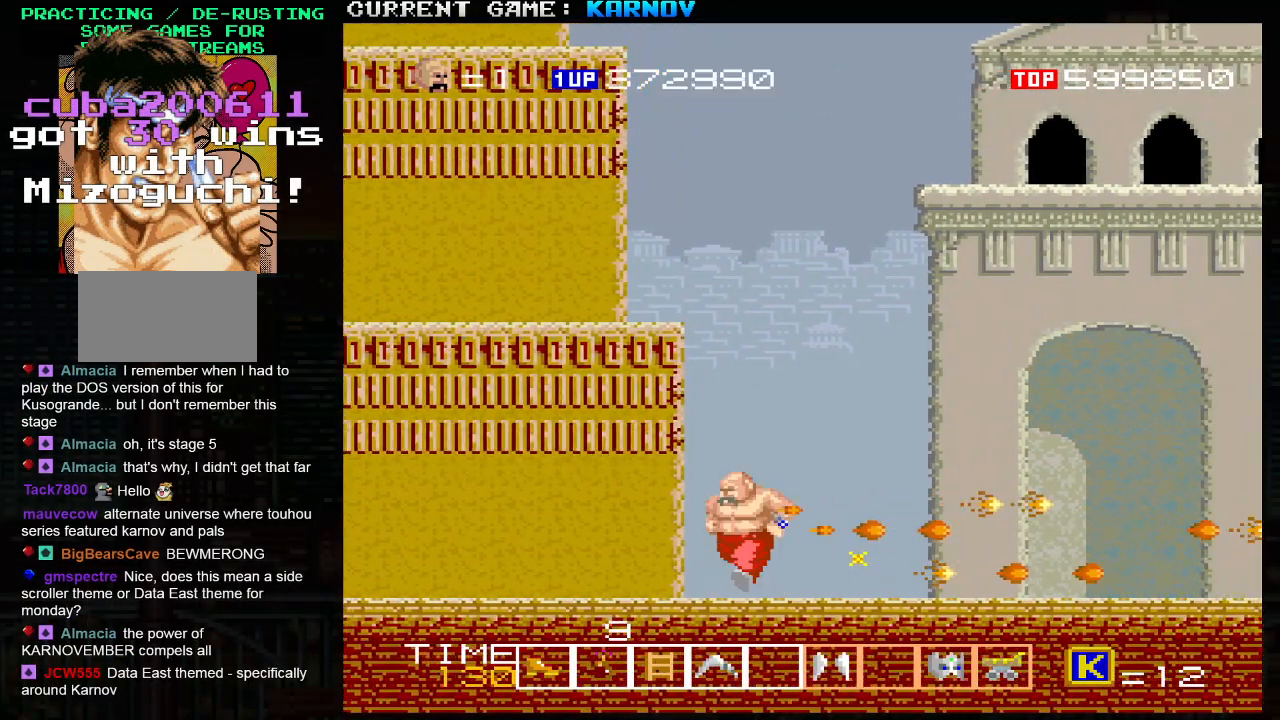
{"buttons": [], "left_stick": "right", "events": [[250, "left_stick", "center"], [300, "left_stick", "right"]]}
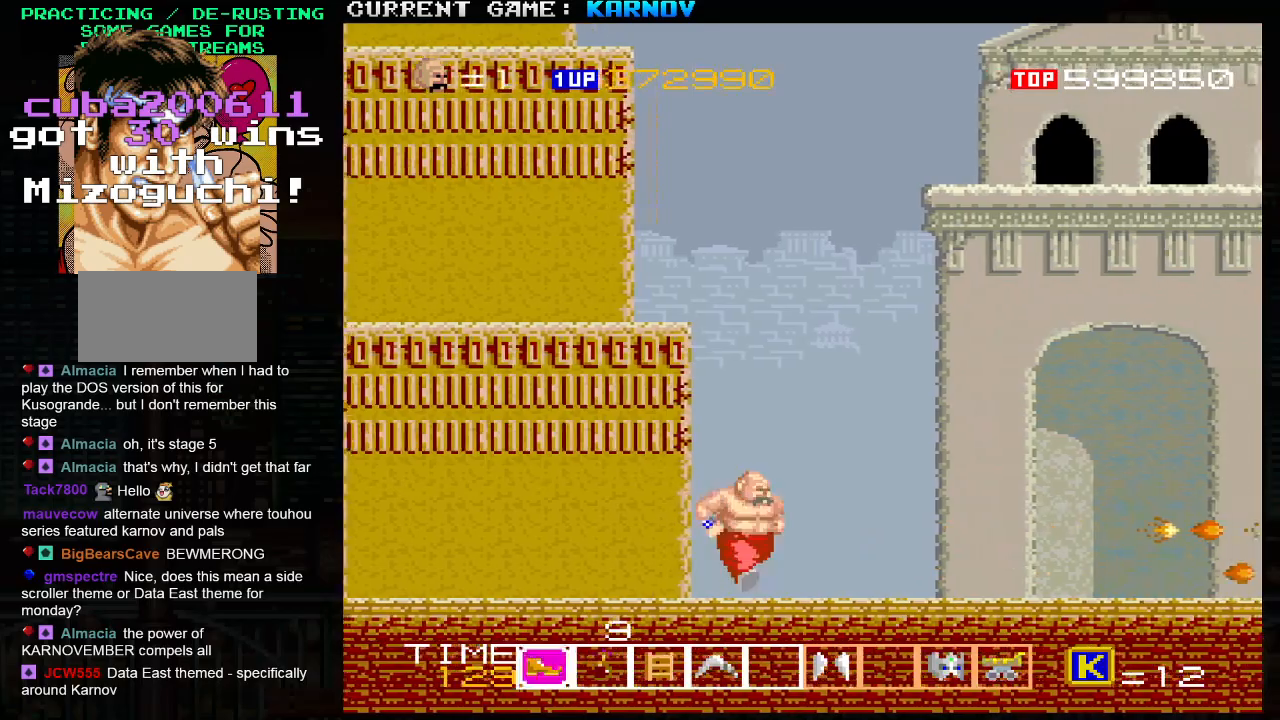
{"buttons": [], "left_stick": "right", "events": [[33, "SQUARE", "down"], [50, "SQUARE", "up"], [183, "SQUARE", "down"], [233, "SQUARE", "up"], [267, "left_stick", "down-right"], [333, "SQUARE", "down"], [383, "SQUARE", "up"], [467, "left_stick", "right"]]}
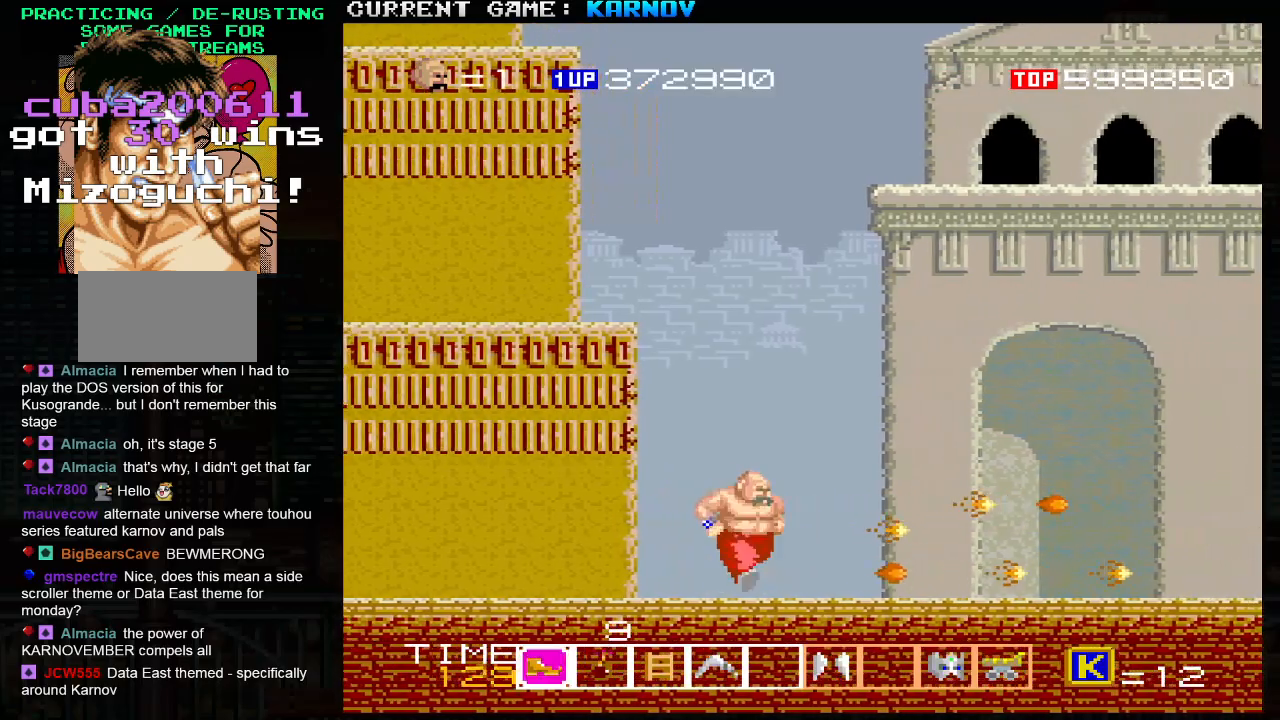
{"buttons": [], "left_stick": "left", "events": [[33, "SQUARE", "down"], [83, "SQUARE", "up"], [283, "TRIANGLE", "down"], [350, "SQUARE", "down"], [383, "TRIANGLE", "up"], [433, "left_stick", "center"], [450, "SQUARE", "up"], [483, "left_stick", "left"]]}
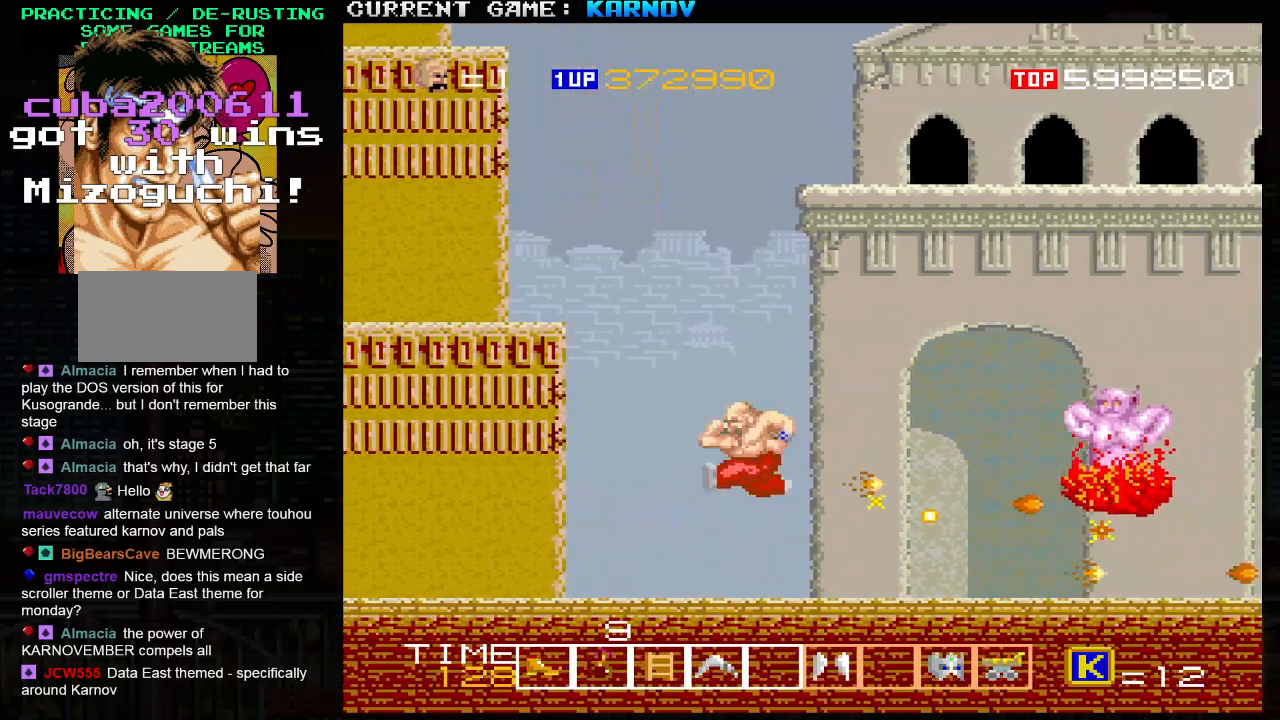
{"buttons": ["SQUARE"], "left_stick": "right", "events": [[367, "left_stick", "right"], [400, "SQUARE", "down"]]}
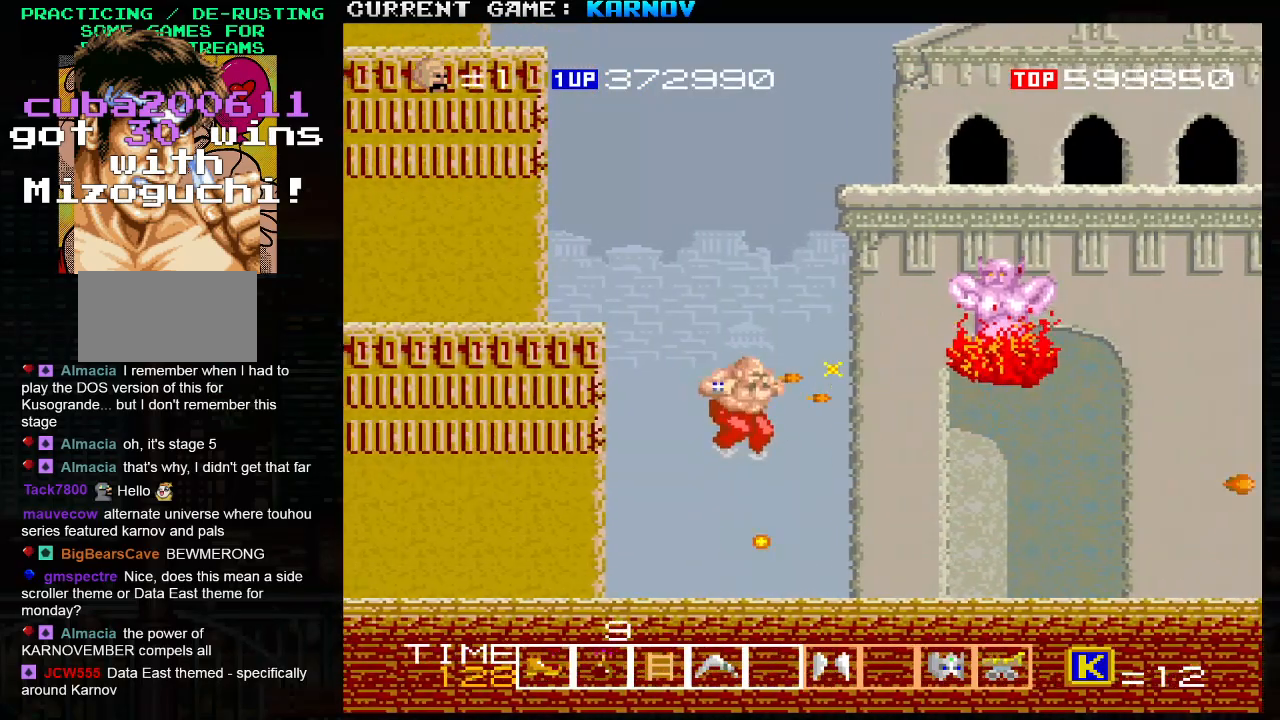
{"buttons": [], "left_stick": "right", "events": [[33, "SQUARE", "up"], [67, "SQUARE", "down"], [133, "SQUARE", "up"], [150, "SQUARE", "down"], [183, "left_stick", "center"], [217, "SQUARE", "up"], [233, "left_stick", "left"], [483, "left_stick", "right"]]}
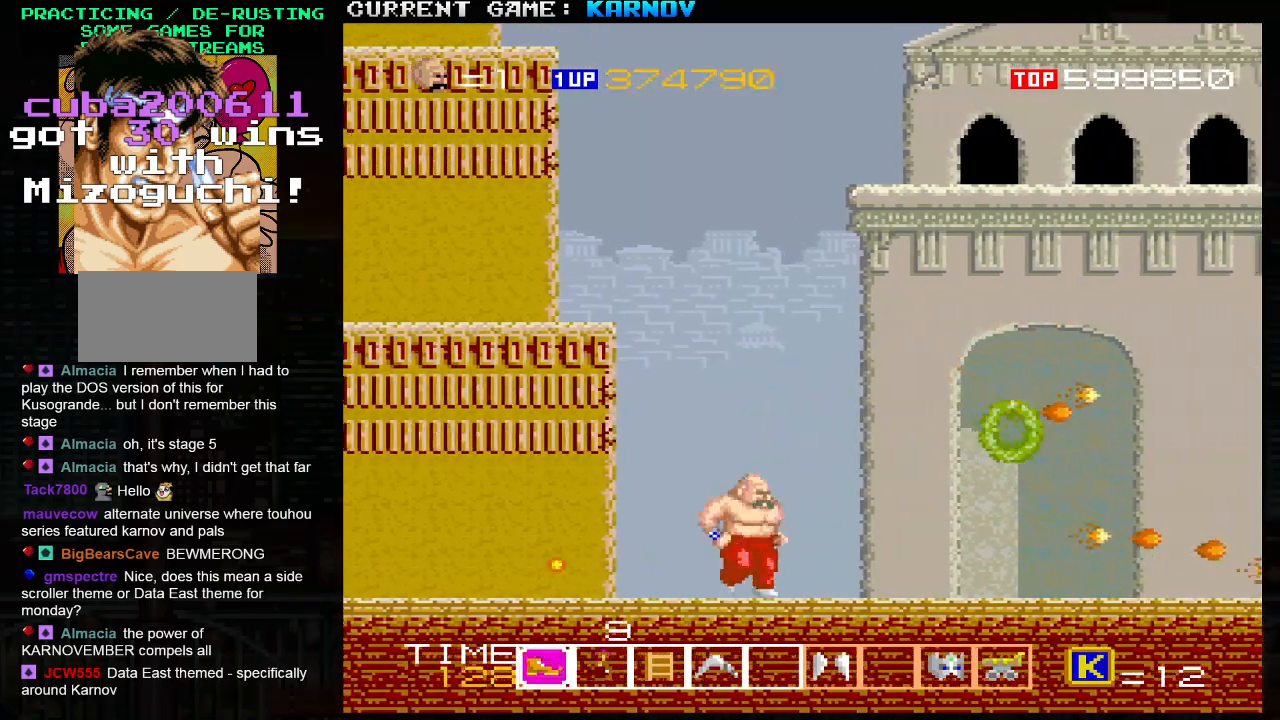
{"buttons": [], "left_stick": "left", "events": [[33, "SQUARE", "down"], [67, "SQUARE", "up"], [100, "left_stick", "center"], [133, "SQUARE", "down"], [167, "SQUARE", "up"], [183, "SQUARE", "down"], [217, "SQUARE", "up"], [233, "left_stick", "left"]]}
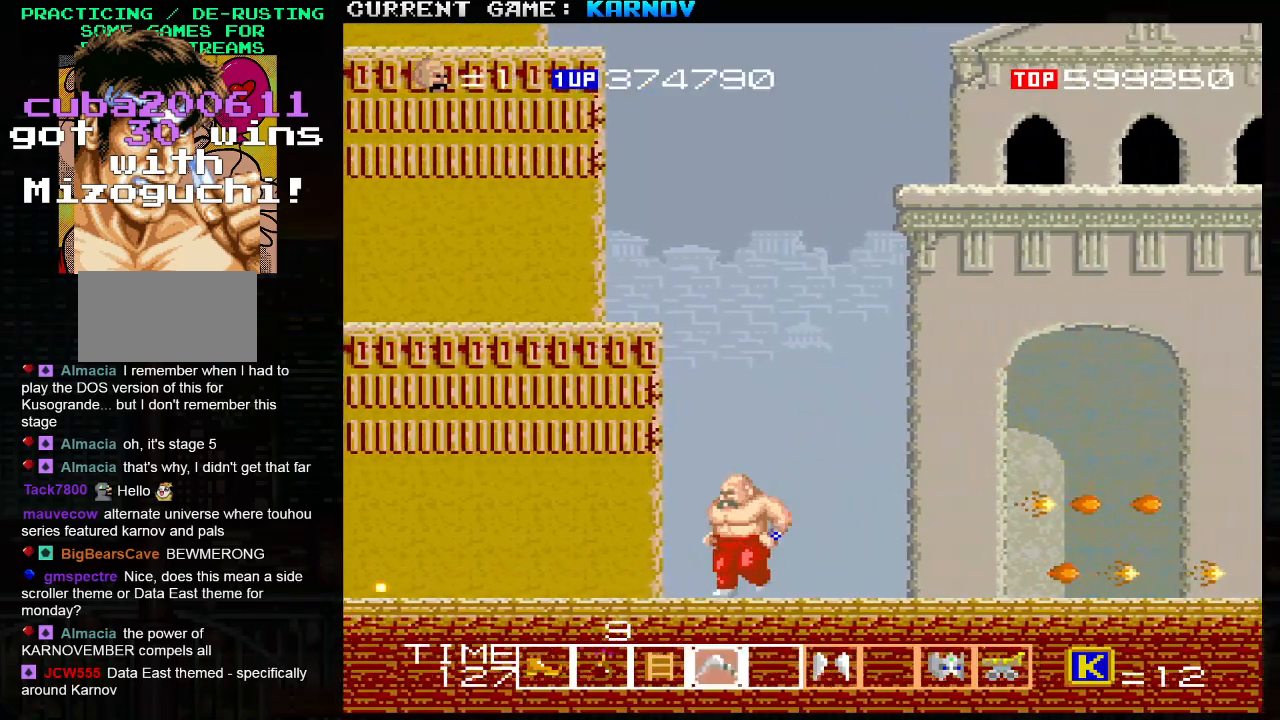
{"buttons": ["SQUARE", "TRIANGLE"], "left_stick": "right", "events": [[333, "left_stick", "center"], [383, "left_stick", "right"], [417, "TRIANGLE", "down"], [500, "SQUARE", "down"]]}
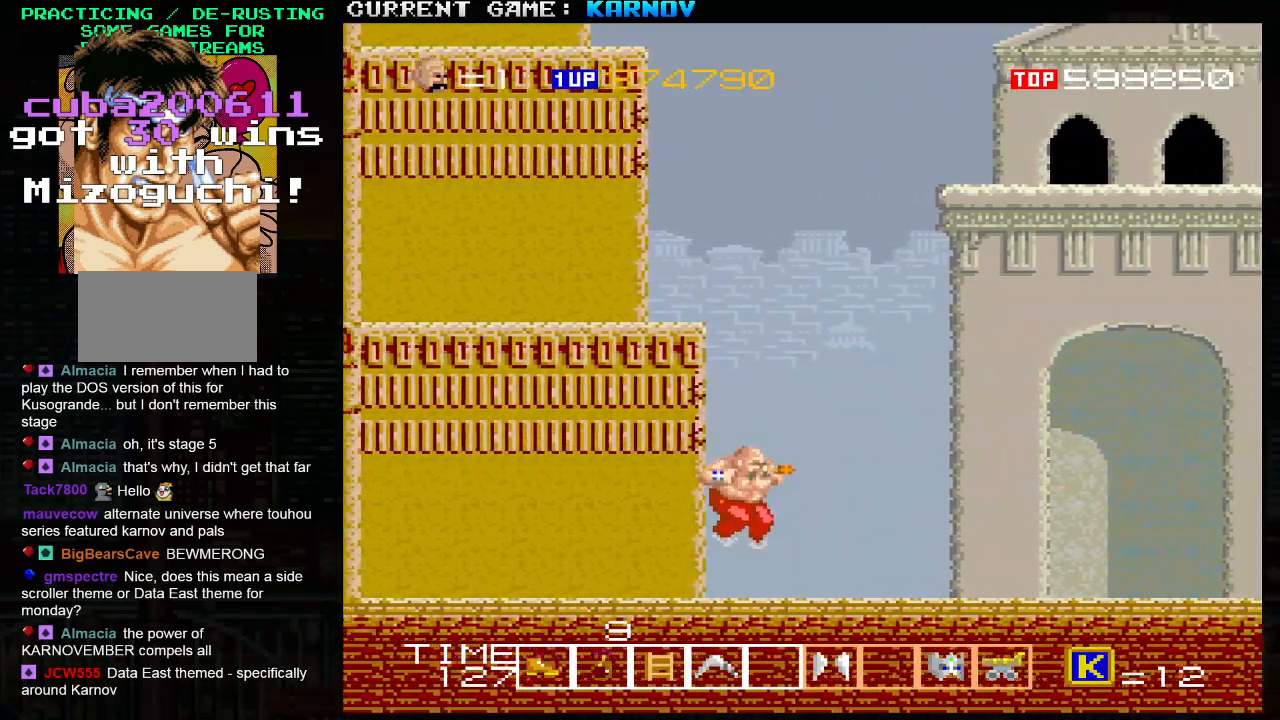
{"buttons": ["SQUARE"], "left_stick": "right", "events": [[17, "TRIANGLE", "up"], [100, "SQUARE", "up"], [150, "SQUARE", "down"], [283, "SQUARE", "up"], [333, "SQUARE", "down"], [400, "SQUARE", "up"], [500, "SQUARE", "down"]]}
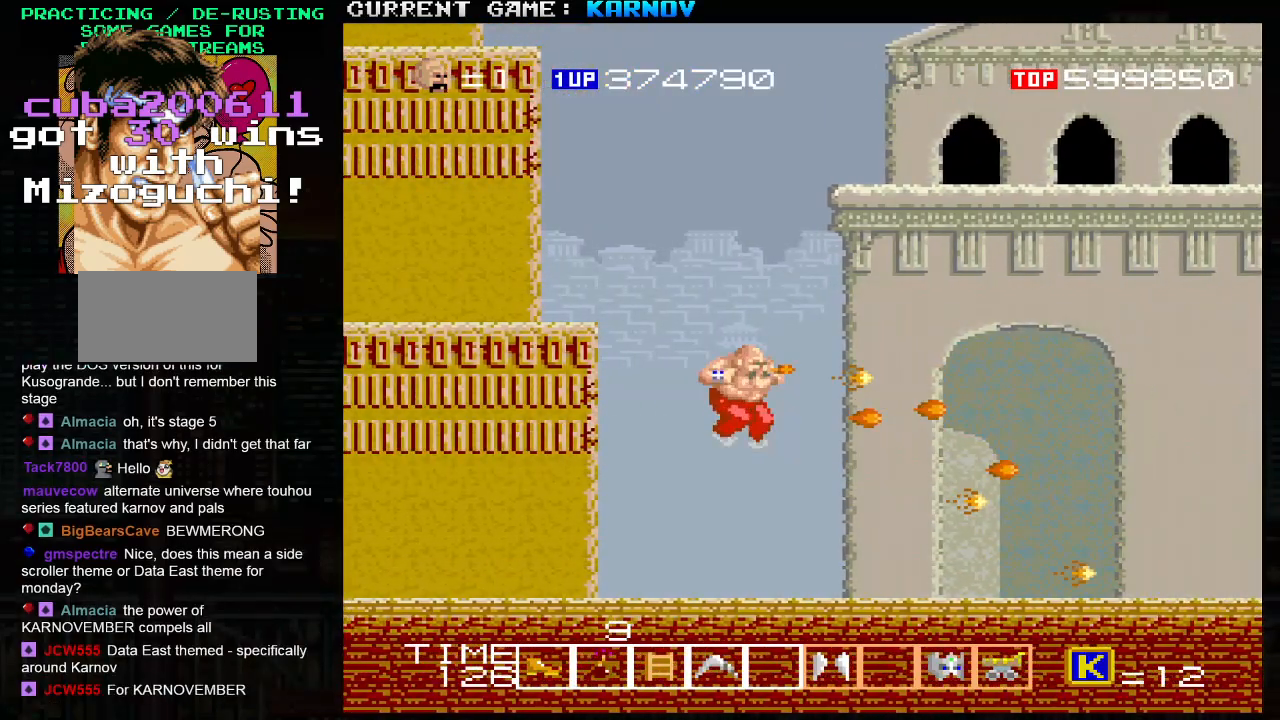
{"buttons": ["SQUARE"], "left_stick": "right", "events": [[67, "SQUARE", "up"], [150, "SQUARE", "down"], [233, "SQUARE", "up"], [300, "SQUARE", "down"], [400, "SQUARE", "up"], [483, "SQUARE", "down"]]}
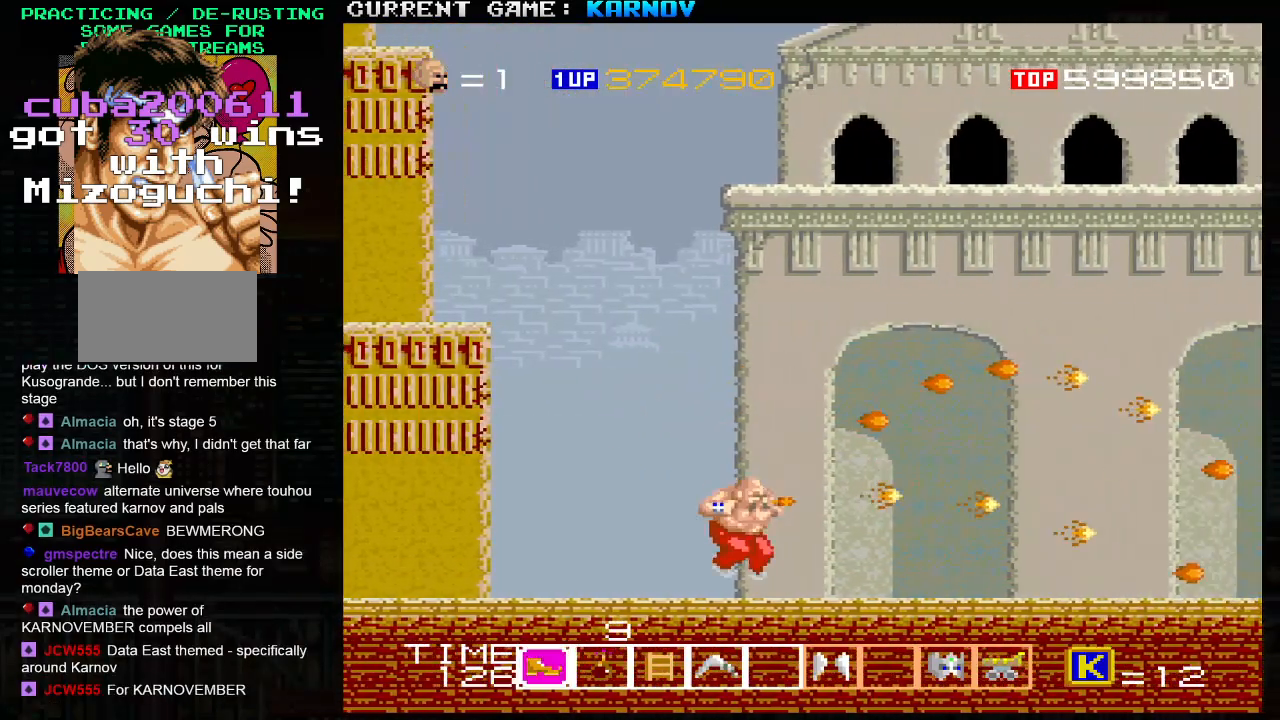
{"buttons": [], "left_stick": "right", "events": [[50, "SQUARE", "up"], [167, "SQUARE", "down"], [200, "SQUARE", "up"]]}